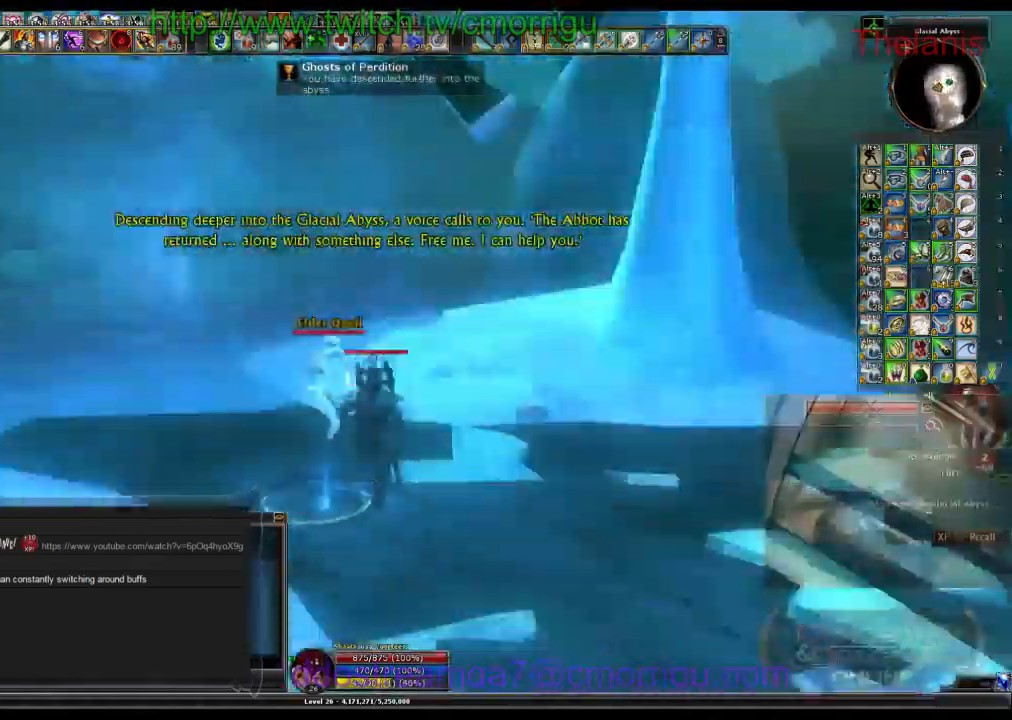
Gameplay with keyboard; each line is a JSON object with the keys held at the frame after it. "events" lists presses ("down") and releases ("up") of ".", "/", "0", "1", "2", "3", "4", "5", "6", "7", "8", "9", "a", "b", "backslash", "backspace", "c", "caps_lock", "comma", "ctrl_l", "ctrl_r", "d", "e", "equals", "escape", "f", "f1", "f10", "f11", "f12", "f2", "f3", "f4", "f5", "f6", "f7", "f8", "f9", "g", "h", "i", "j", "k", "l", "lbracket", "m", "minus", "n", "o", "p", "q", "quote", "r", "rbracket", "return", "s", "semicolon", "shift_l", "shift_r", "space", "t", "tab", "tilde", "u", "v", "w", "x", "y" and "z" between this image and that frame as [ms after this image, input, new state], when the widget could be followed in between. No other keys are recorded. Mouse input is not recorded.
{"keys": ["w"], "events": []}
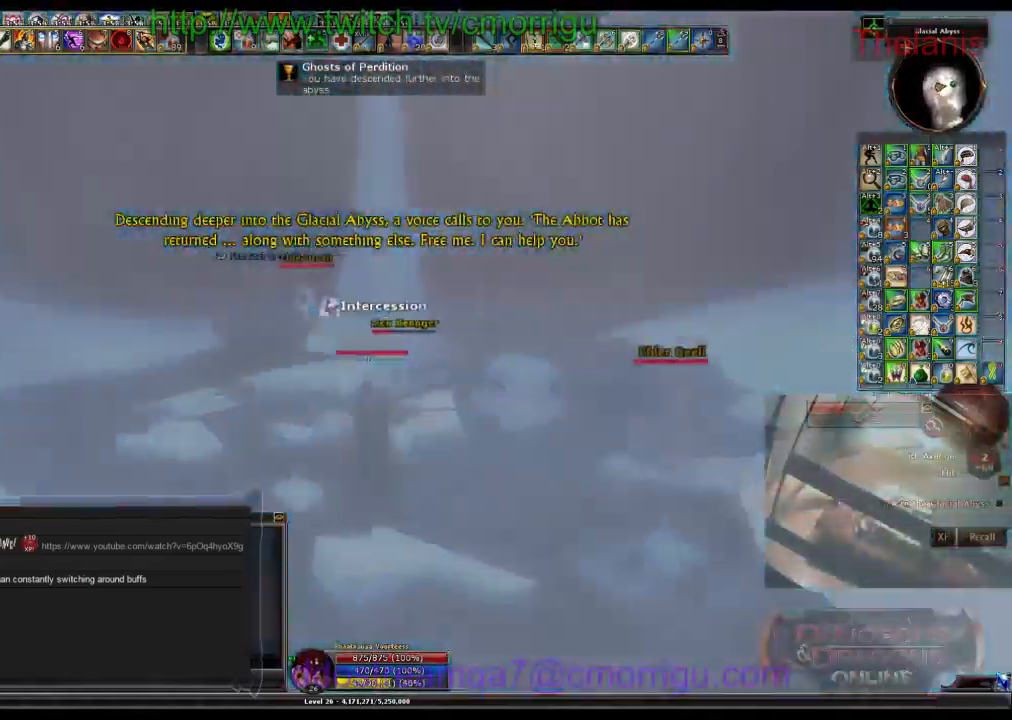
{"keys": ["w"], "events": []}
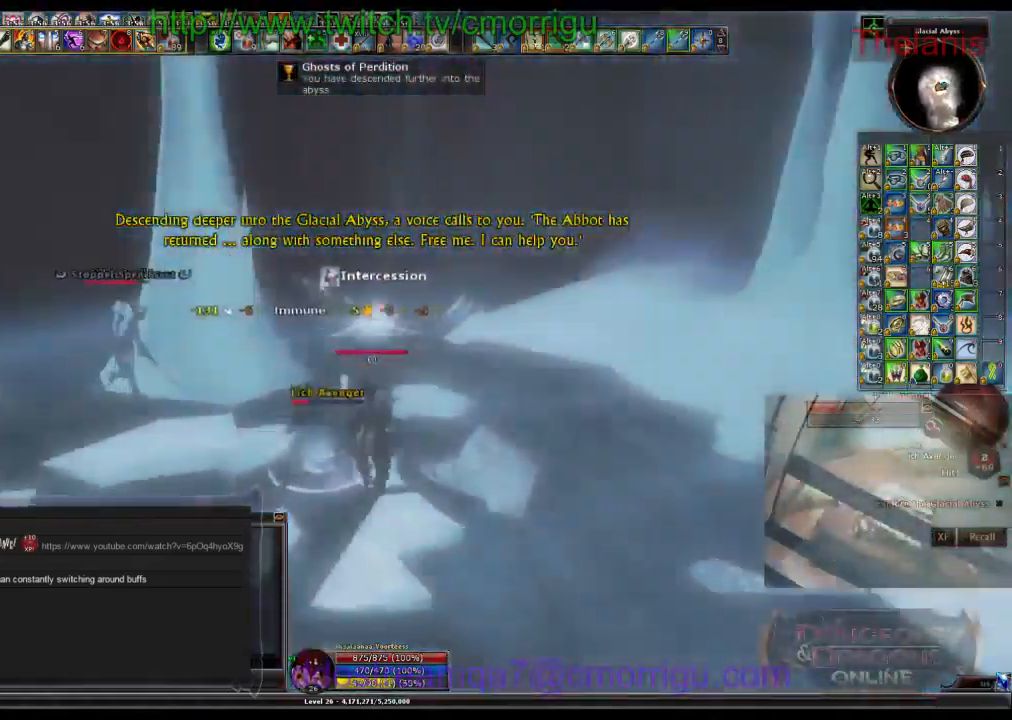
{"keys": ["w"], "events": []}
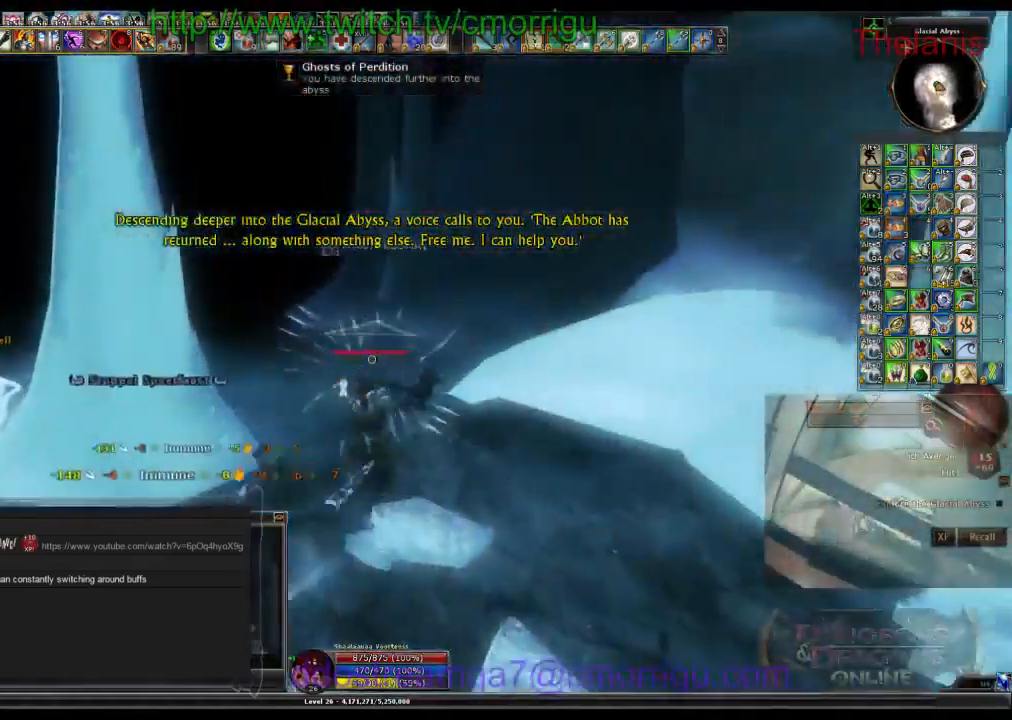
{"keys": ["d", "w"], "events": [[467, "d", "down"]]}
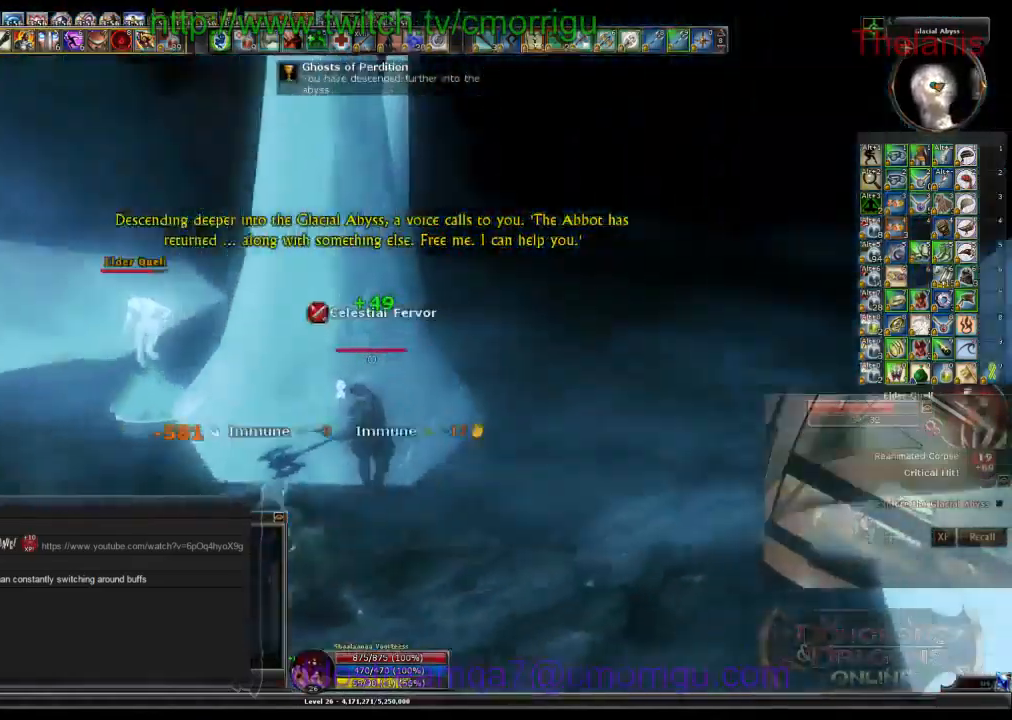
{"keys": ["w"], "events": [[433, "d", "up"]]}
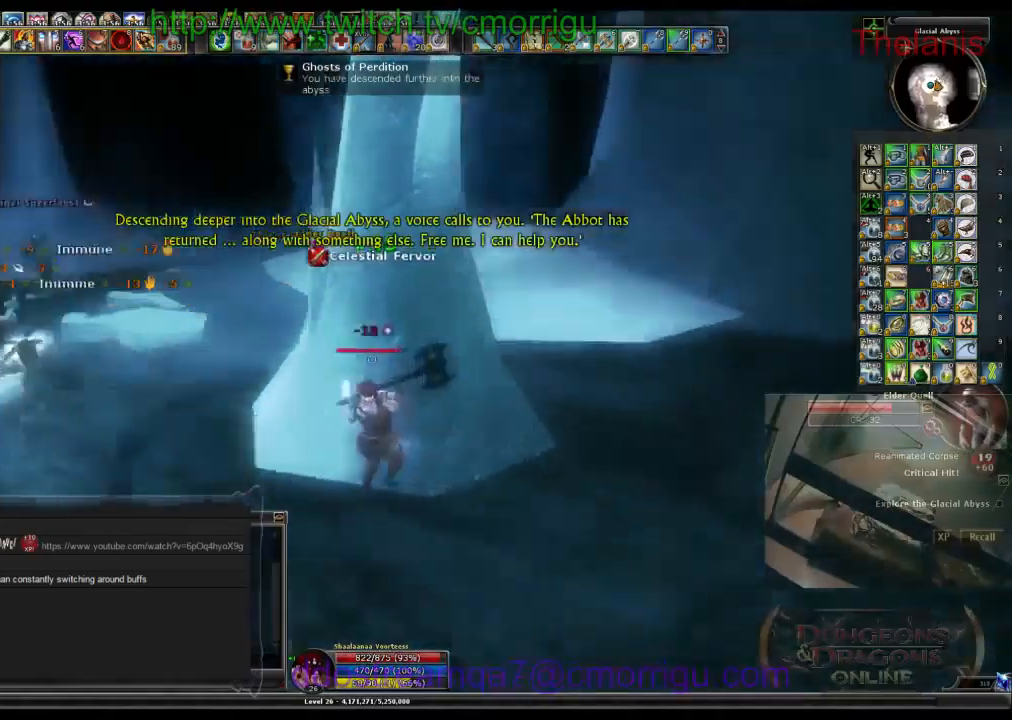
{"keys": ["a"], "events": [[100, "w", "up"], [300, "a", "down"]]}
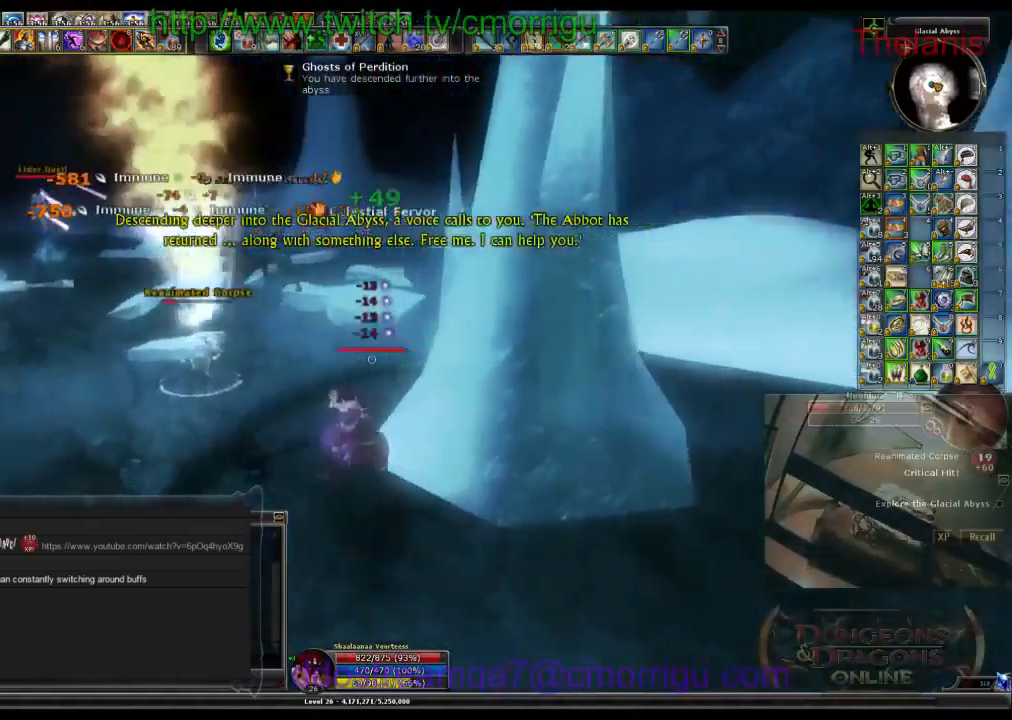
{"keys": [], "events": [[200, "w", "down"], [233, "1", "down"], [267, "a", "up"], [367, "1", "up"], [367, "w", "up"]]}
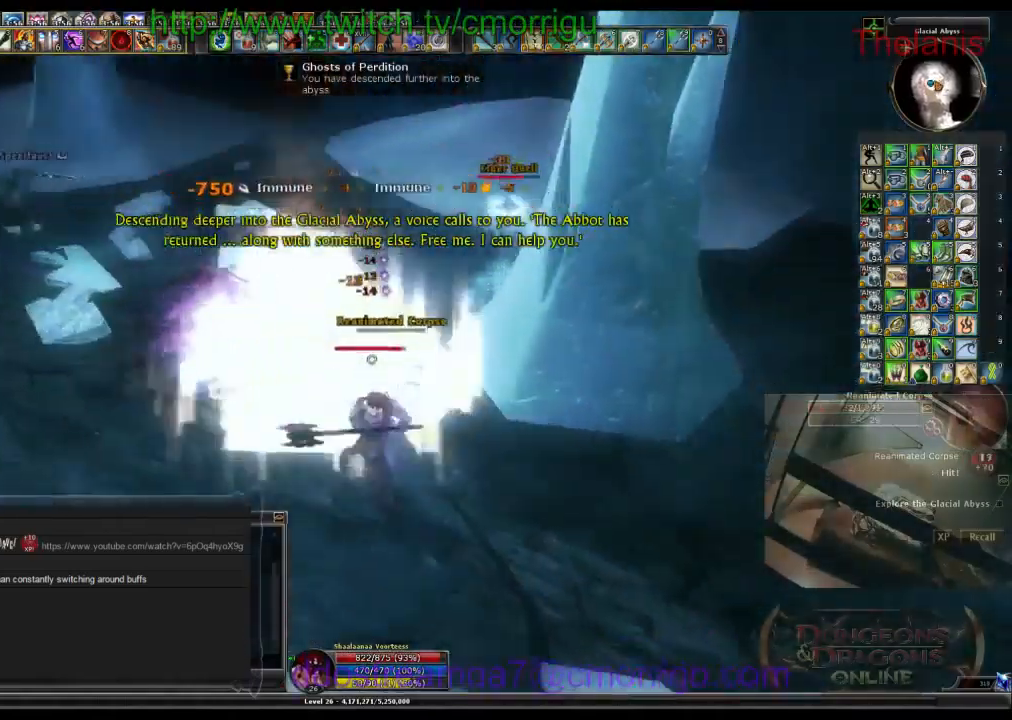
{"keys": ["w"], "events": [[400, "w", "down"]]}
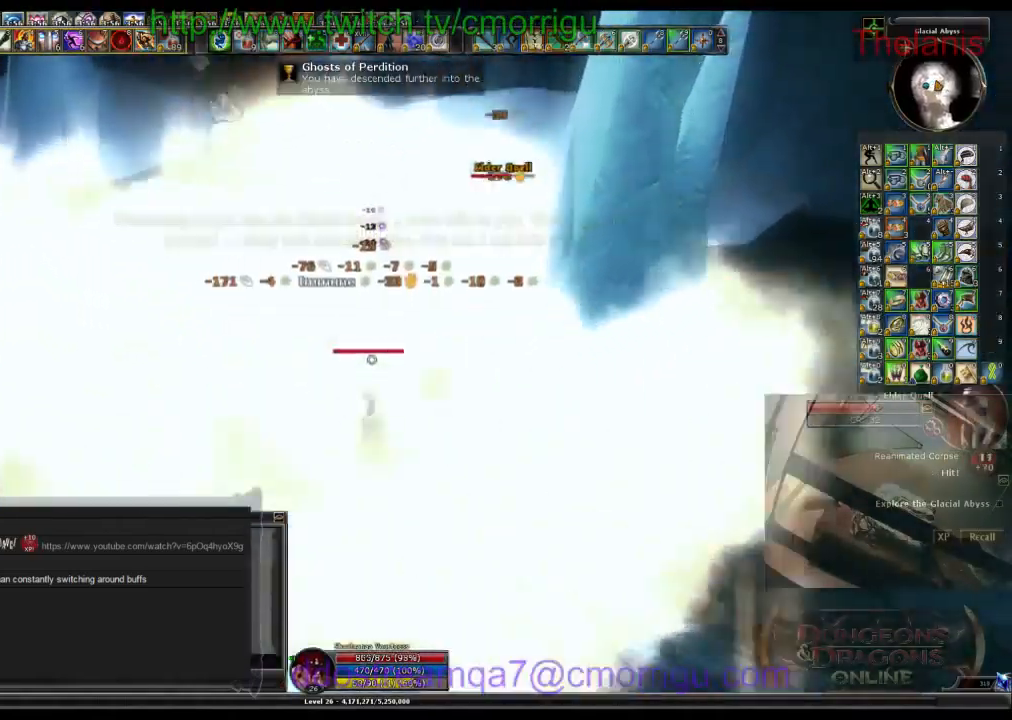
{"keys": ["w"], "events": []}
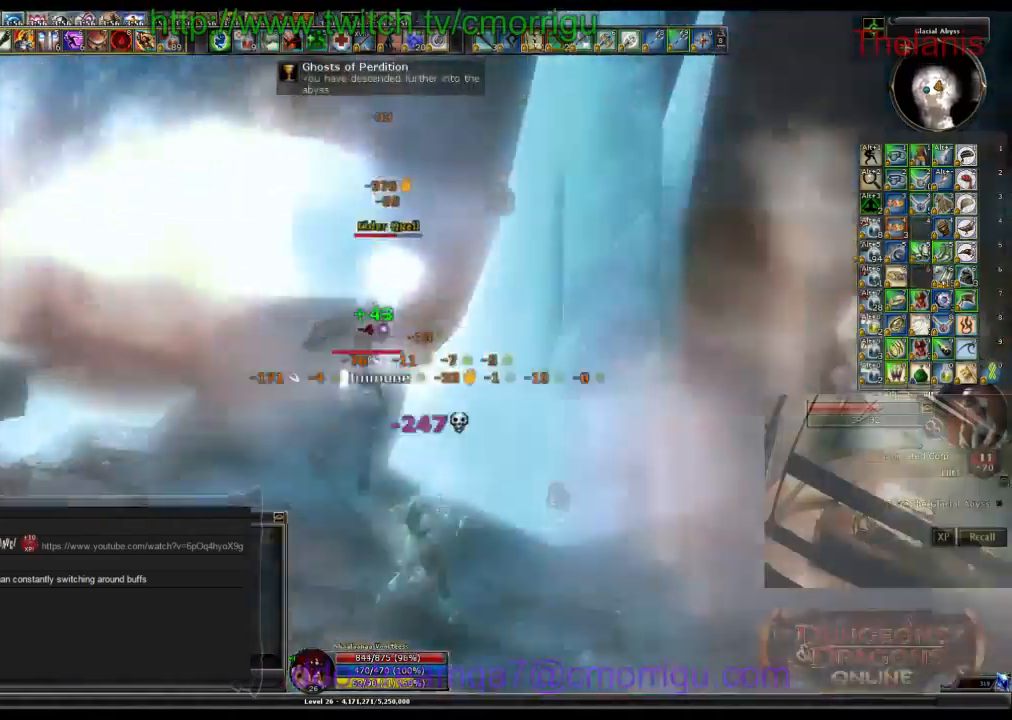
{"keys": [], "events": [[167, "w", "up"]]}
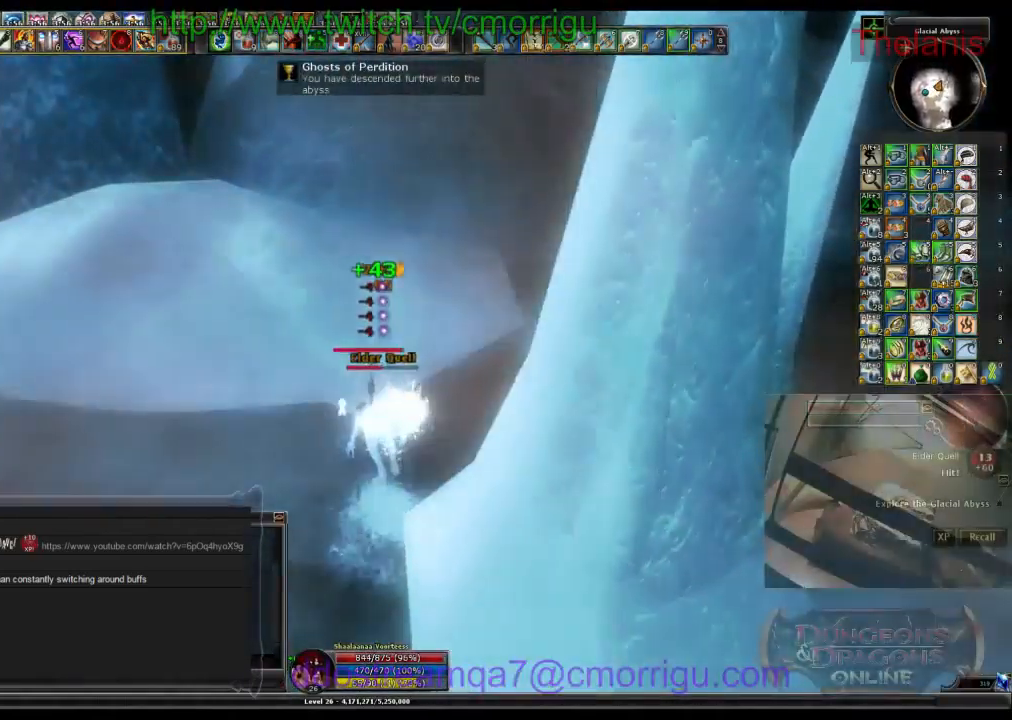
{"keys": ["s"], "events": [[400, "s", "down"]]}
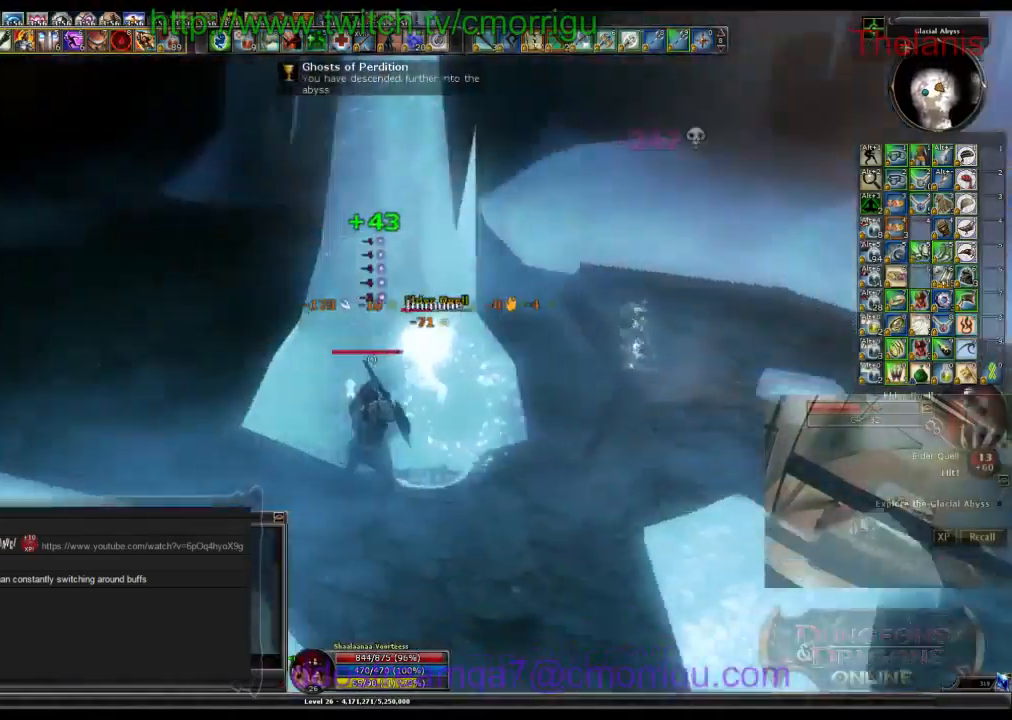
{"keys": ["d", "w"], "events": [[33, "s", "up"], [433, "w", "down"], [467, "d", "down"]]}
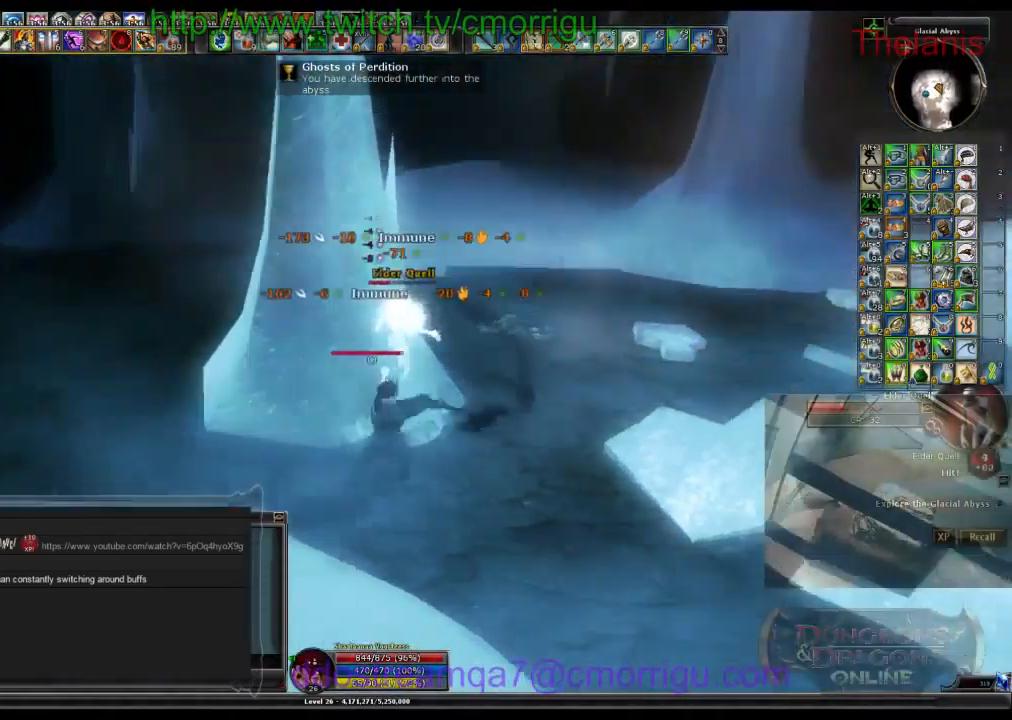
{"keys": [], "events": [[33, "d", "up"], [67, "w", "up"]]}
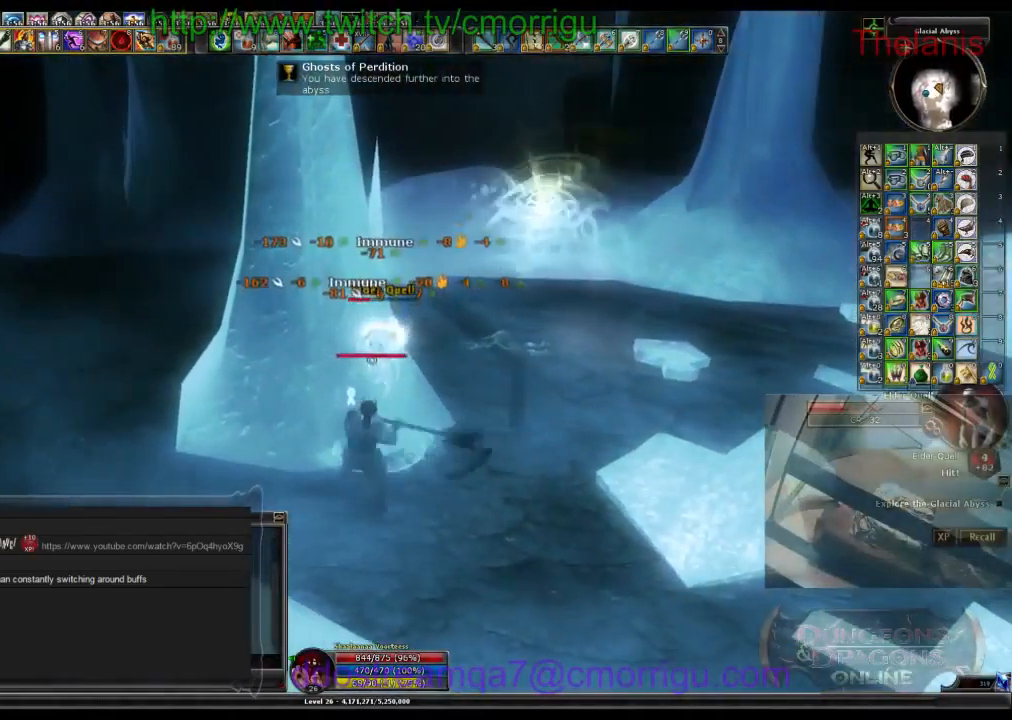
{"keys": [], "events": []}
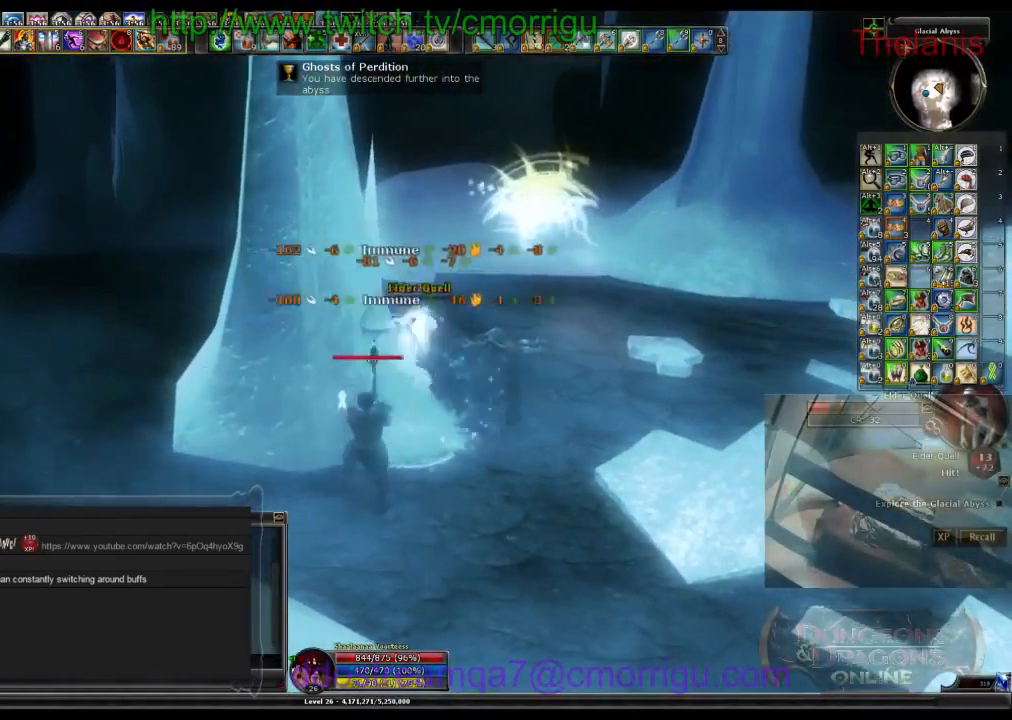
{"keys": ["d", "w"], "events": [[333, "d", "down"], [333, "w", "down"]]}
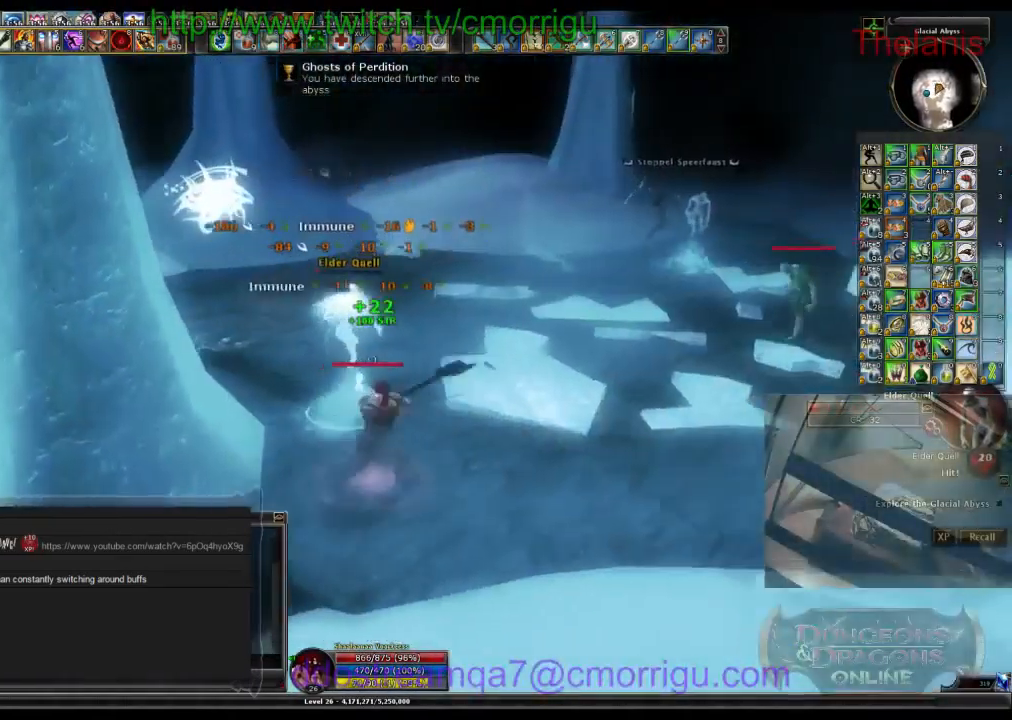
{"keys": [], "events": [[234, "d", "up"], [367, "w", "up"]]}
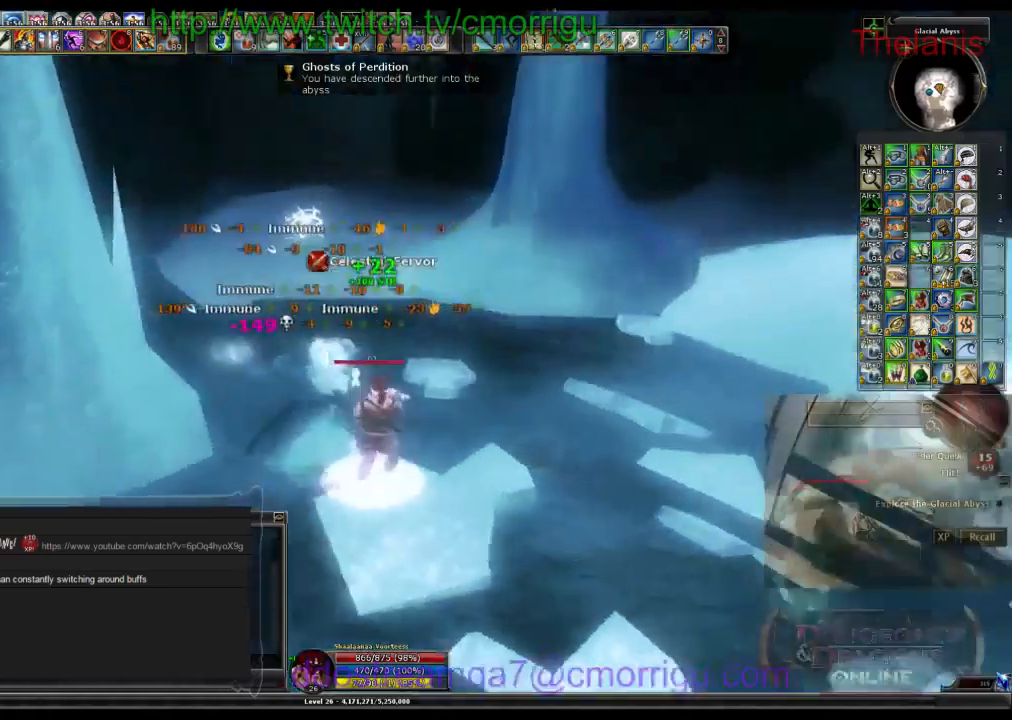
{"keys": ["d", "w"], "events": [[100, "d", "down"], [234, "w", "down"]]}
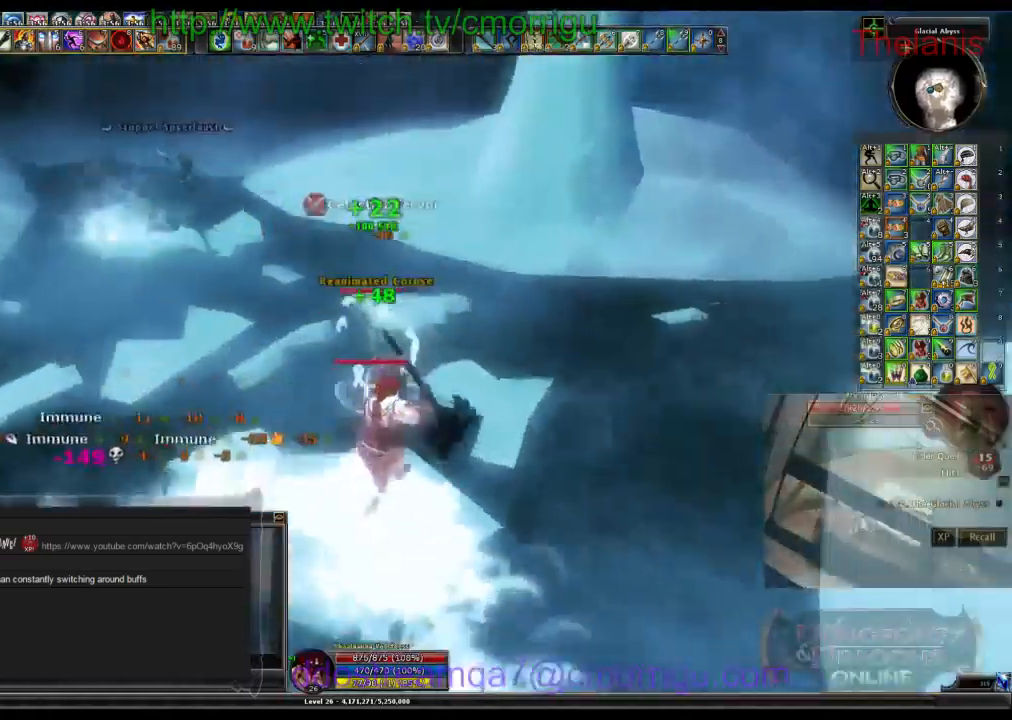
{"keys": ["1"], "events": [[34, "d", "up"], [67, "w", "up"], [467, "1", "down"]]}
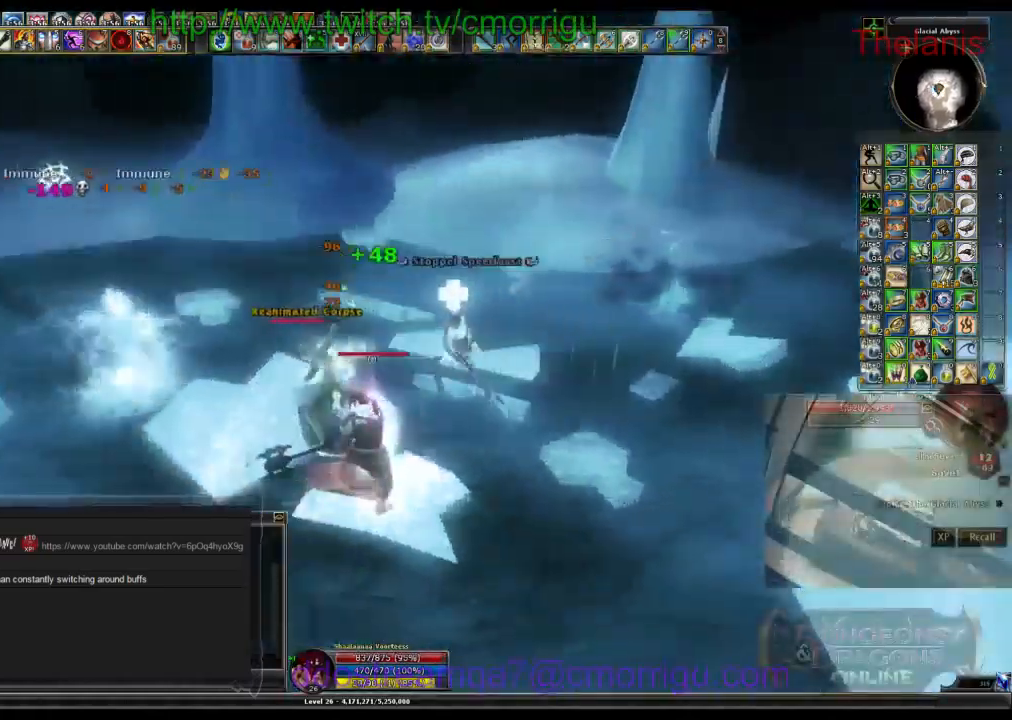
{"keys": ["2"]}
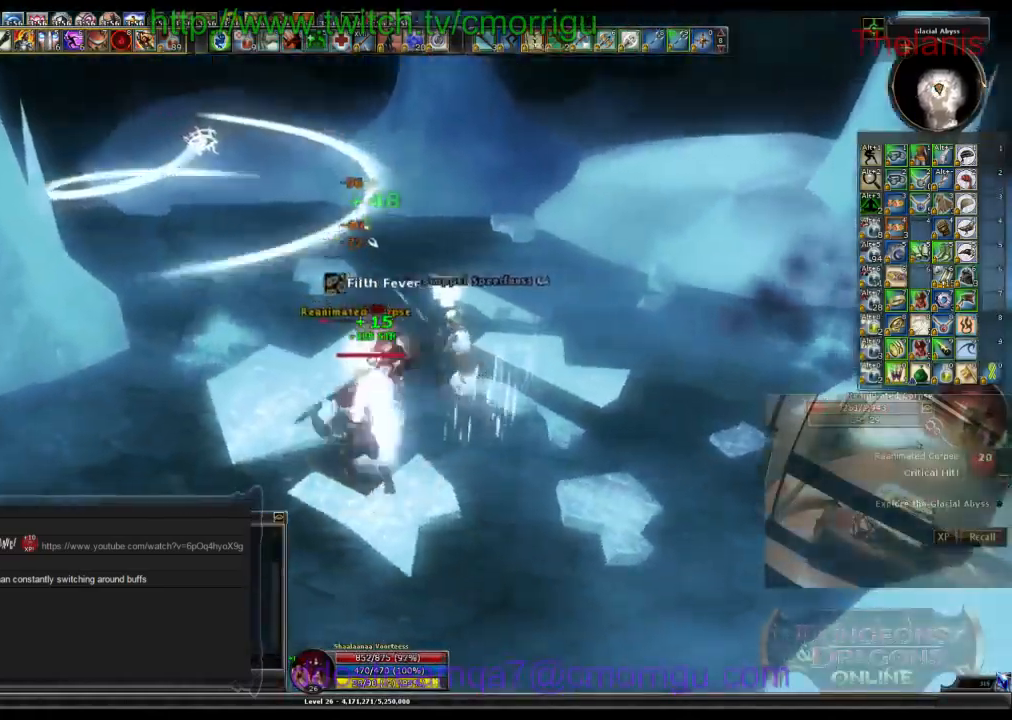
{"keys": [], "events": [[134, "2", "up"]]}
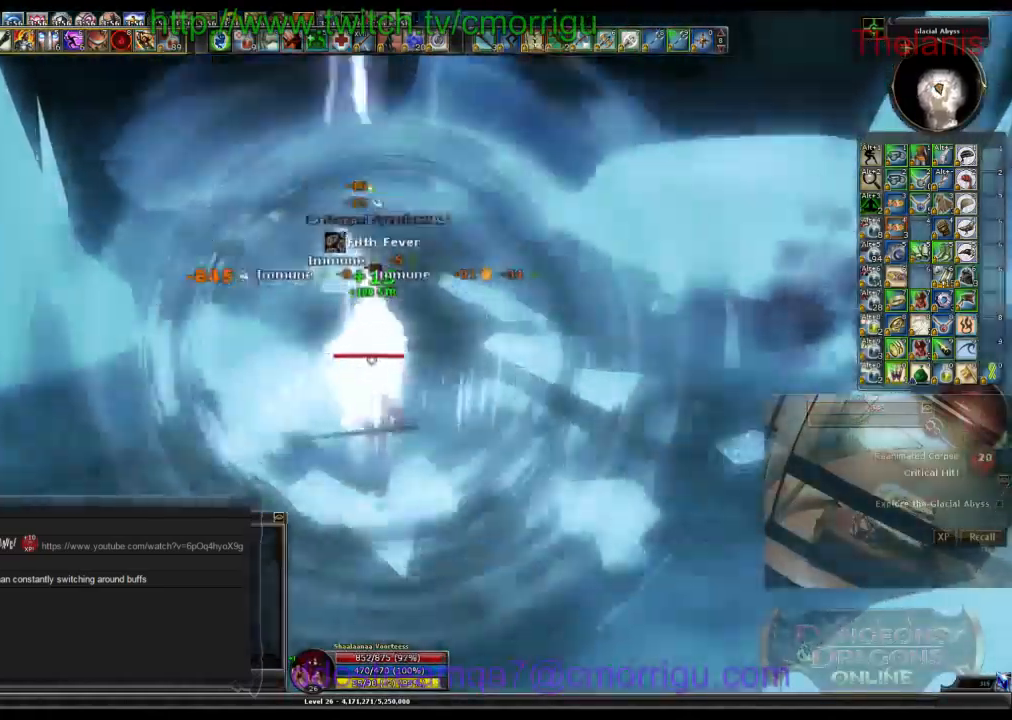
{"keys": [], "events": []}
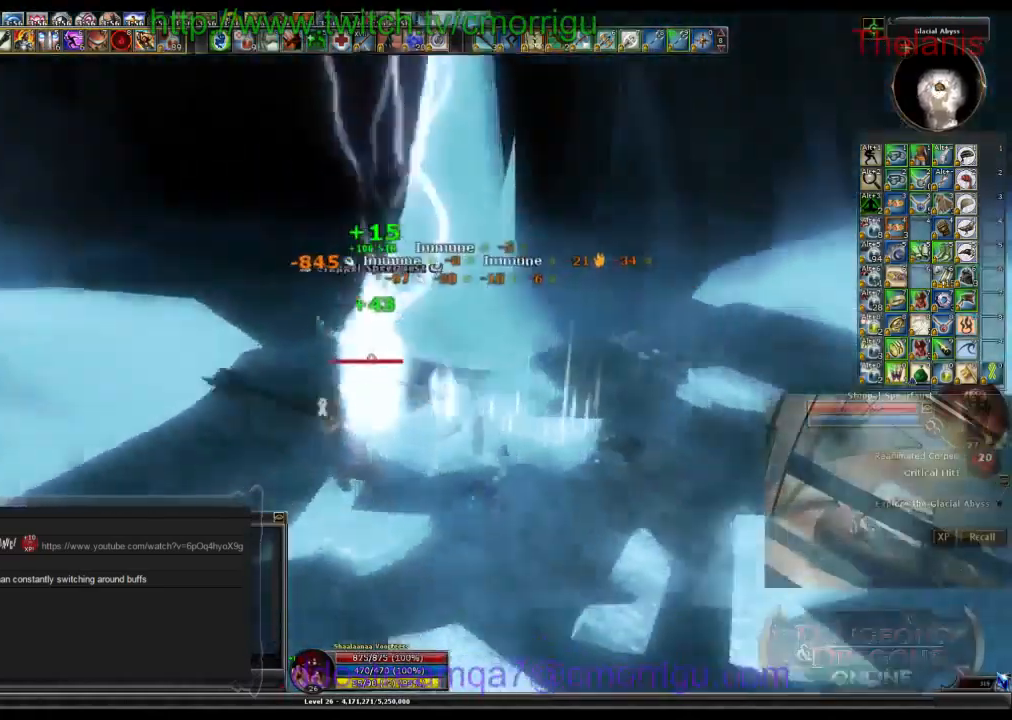
{"keys": ["a", "w"]}
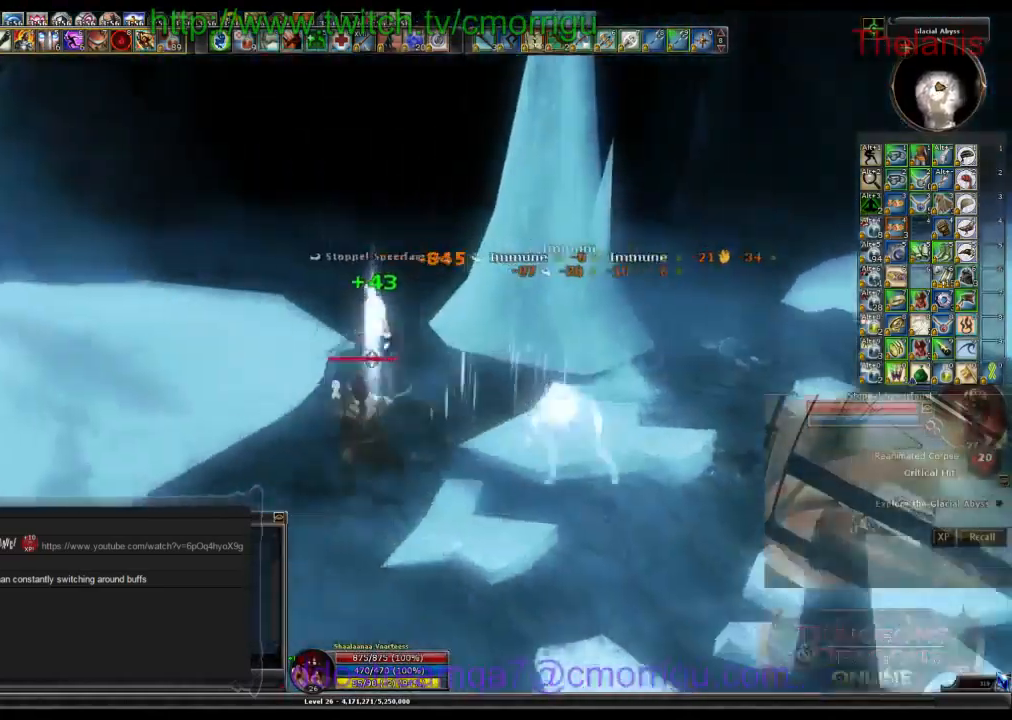
{"keys": ["w"], "events": [[34, "a", "up"]]}
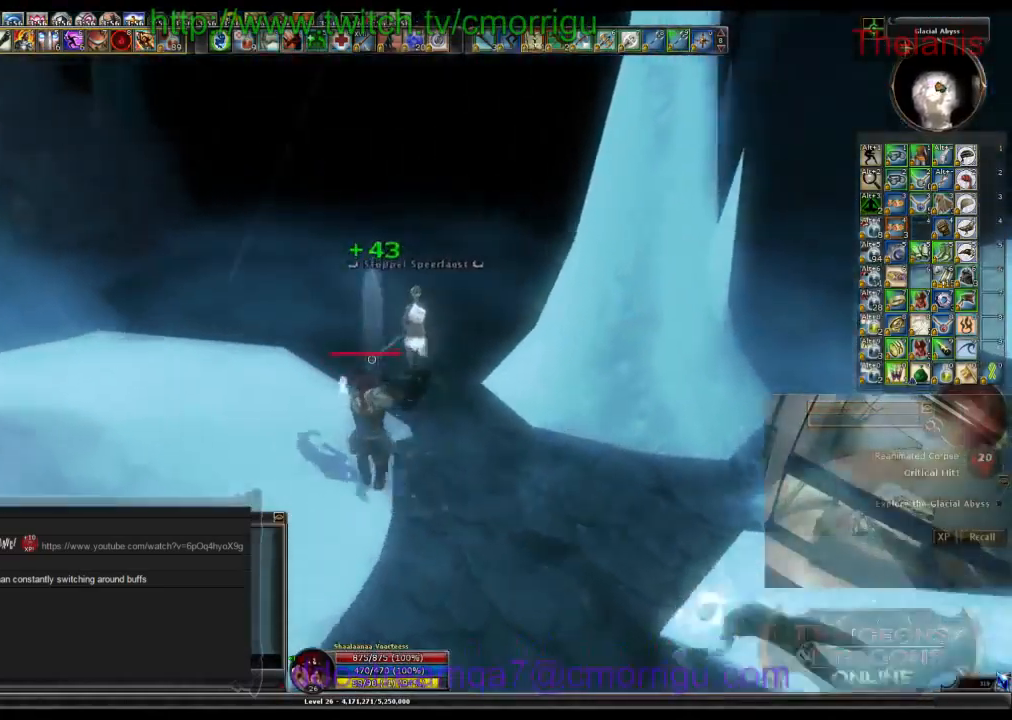
{"keys": ["w"], "events": []}